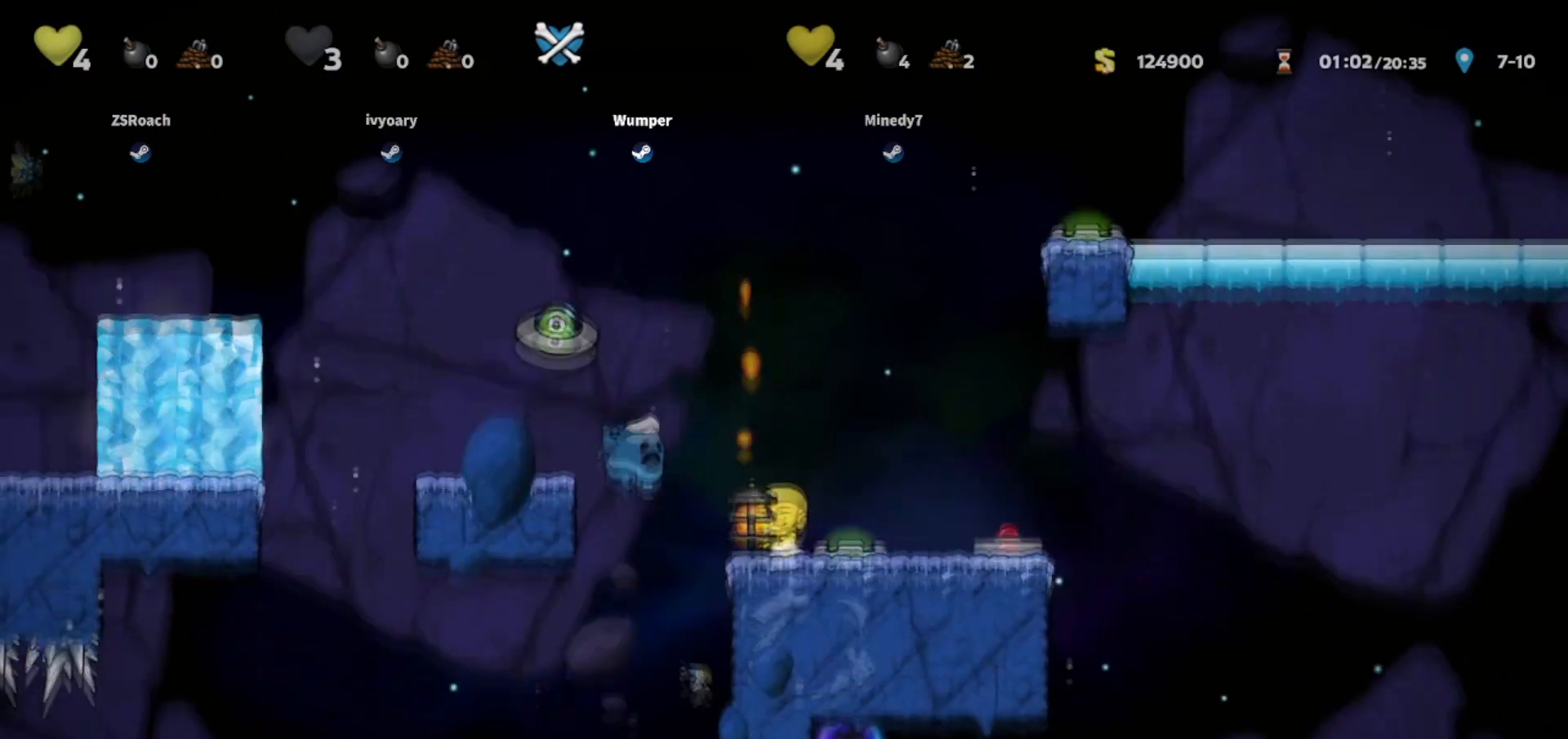
Gameplay with keyboard; each line is a JSON object with the keys held at the frame after it. "events" lists presses ("down") and releases ("up") of "bomb", "door", "down", "escape", "jump", "left", "right", "rope", "tab", "up", "walk" and "whip" between this image and that frame as [ms after this image, input, new state], when the widget could be followed in between. No other keys are recorded. Mouse input is not recorded. Key names are as the overlay labels them; some are game actions (e.g. jump) rather than physical keys.
{"keys": ["down"], "events": []}
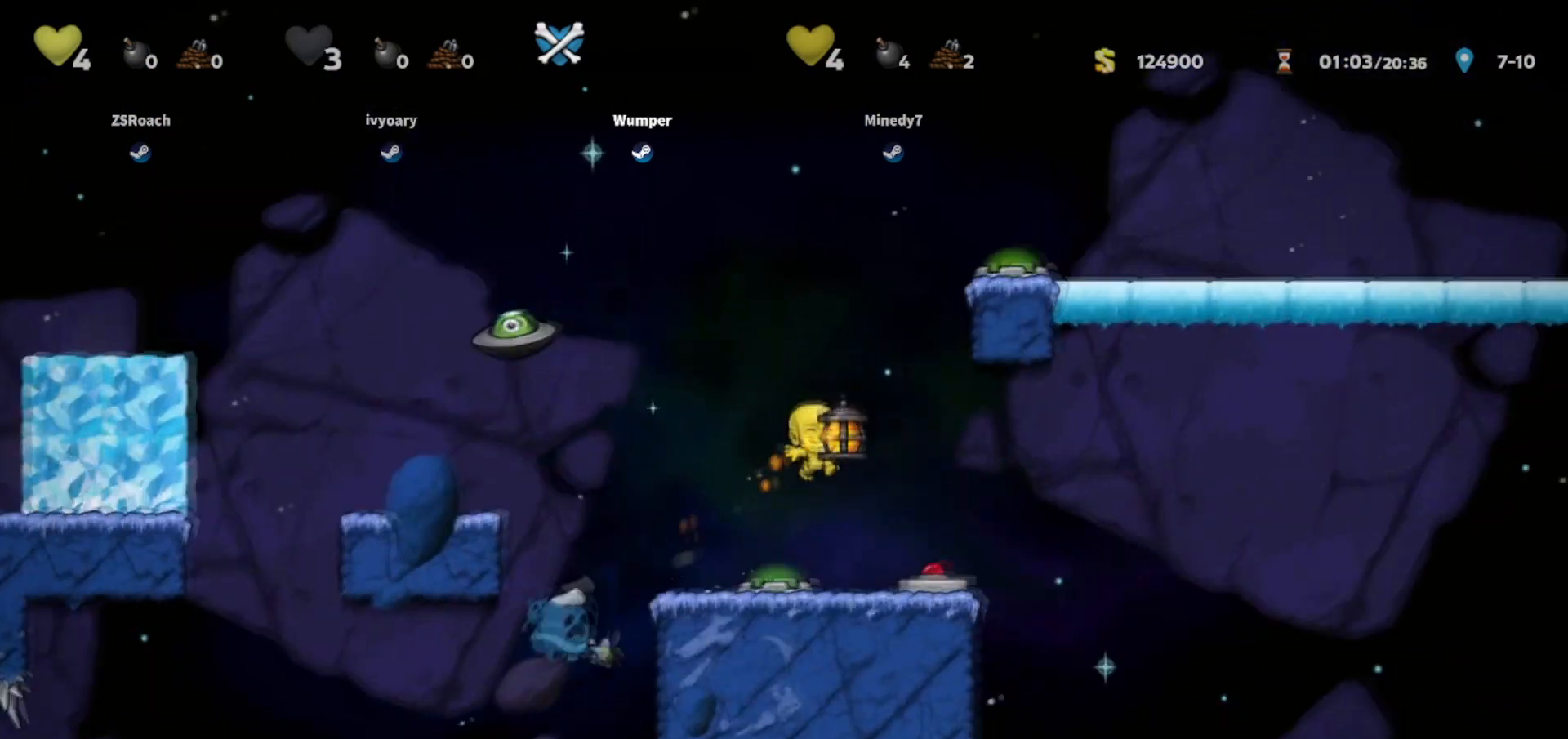
{"keys": ["down"], "events": []}
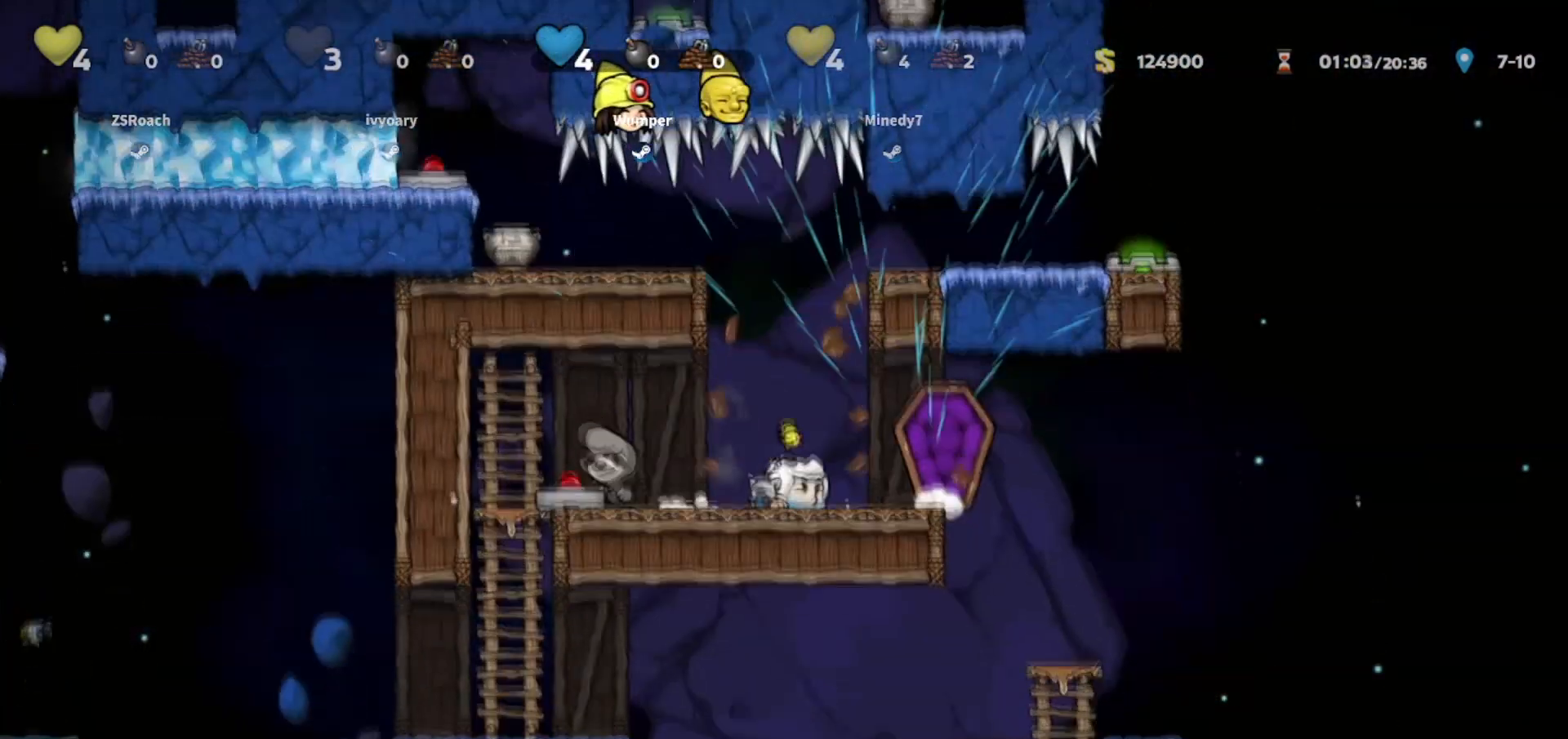
{"keys": [], "events": [[134, "down", "up"]]}
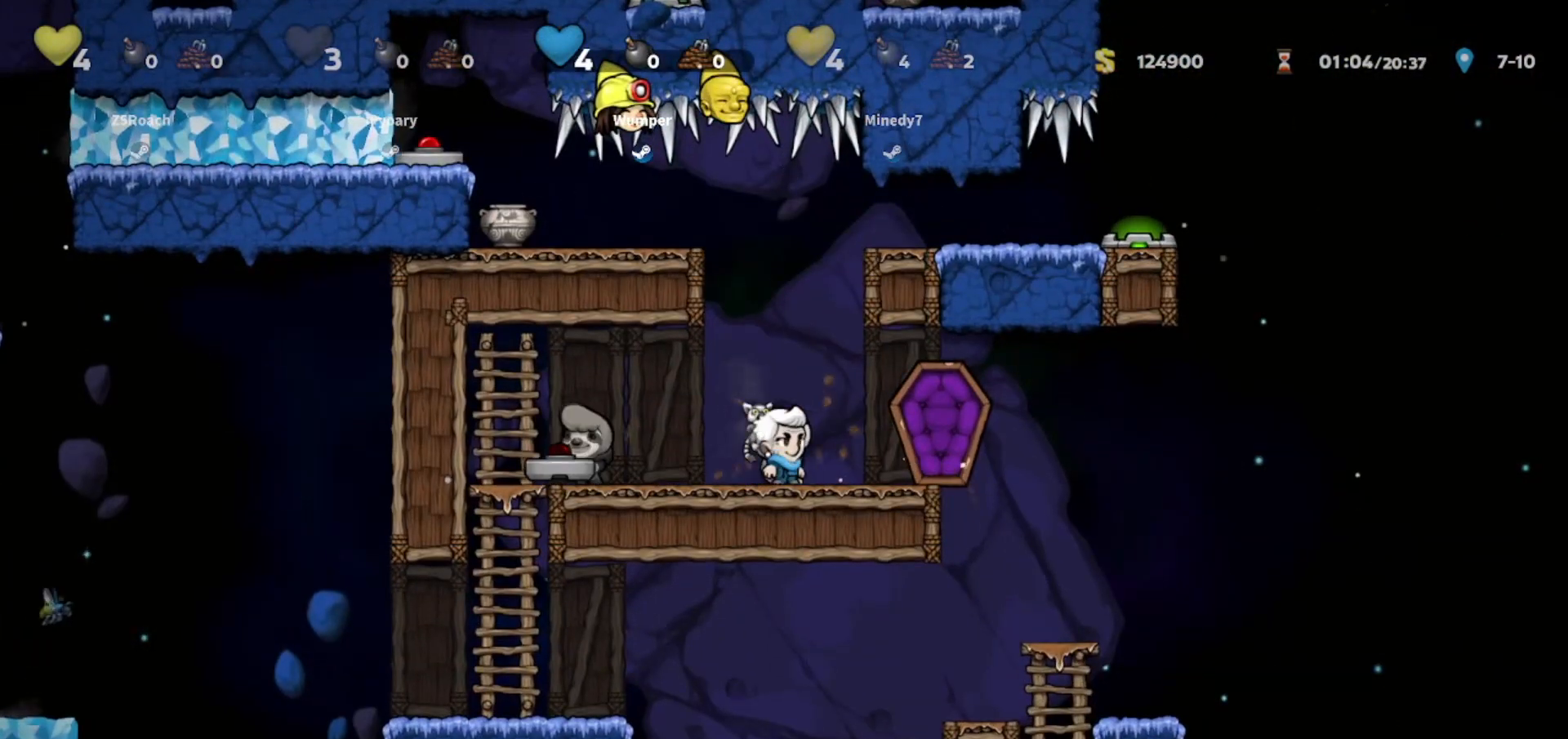
{"keys": ["walk"], "events": [[233, "right", "down"], [334, "walk", "down"], [434, "right", "up"]]}
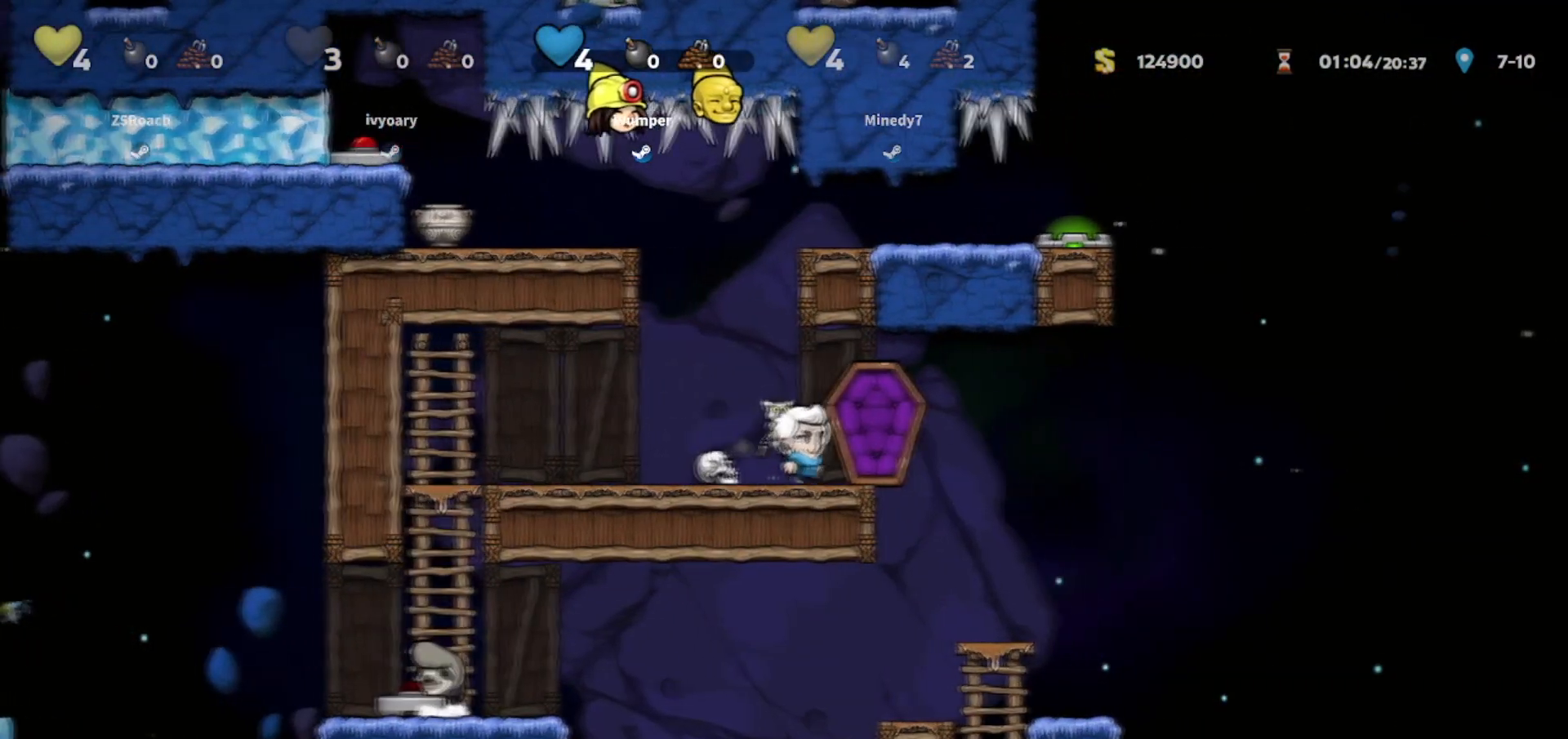
{"keys": ["down"], "events": [[34, "down", "down"], [167, "walk", "up"]]}
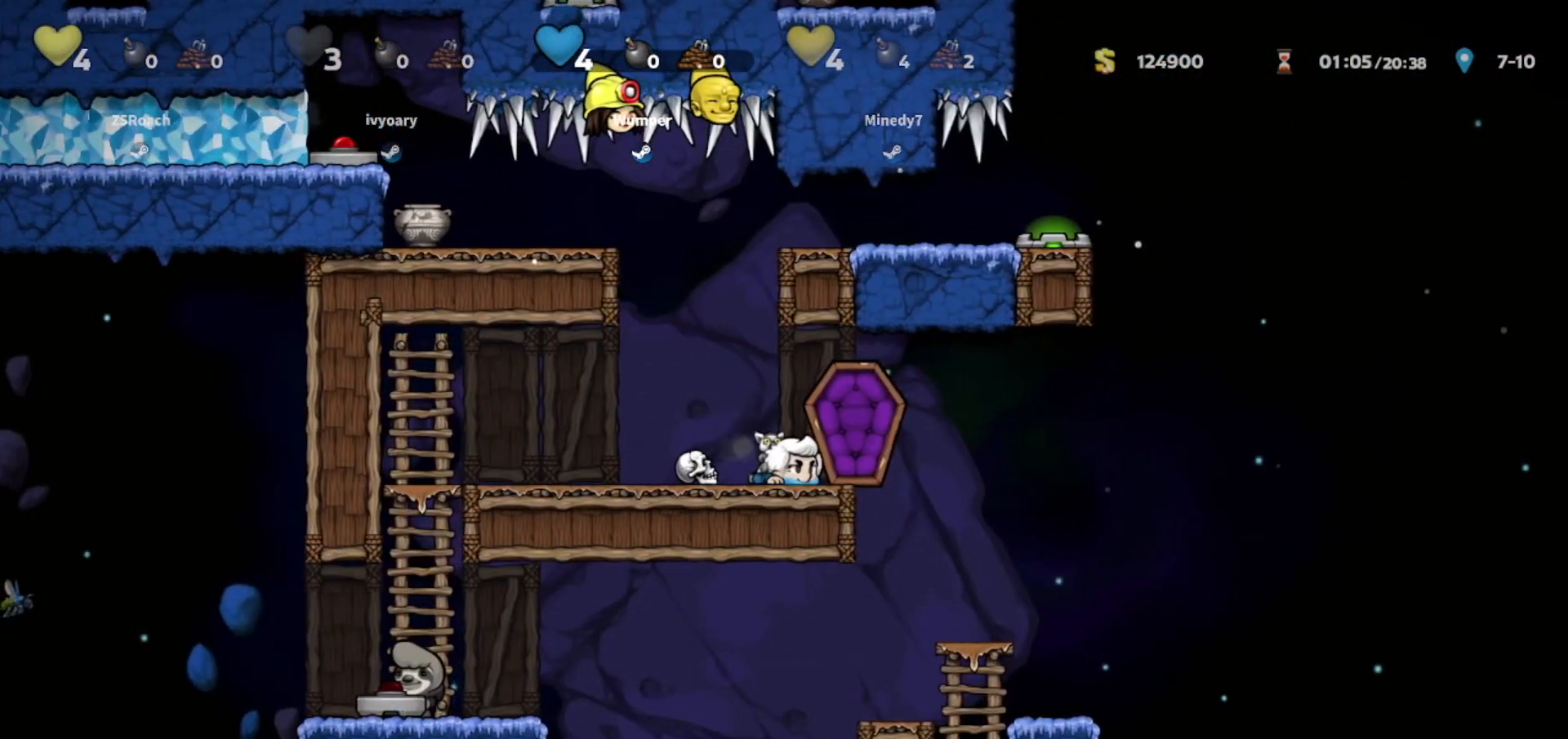
{"keys": ["right"], "events": [[267, "down", "up"], [267, "right", "down"]]}
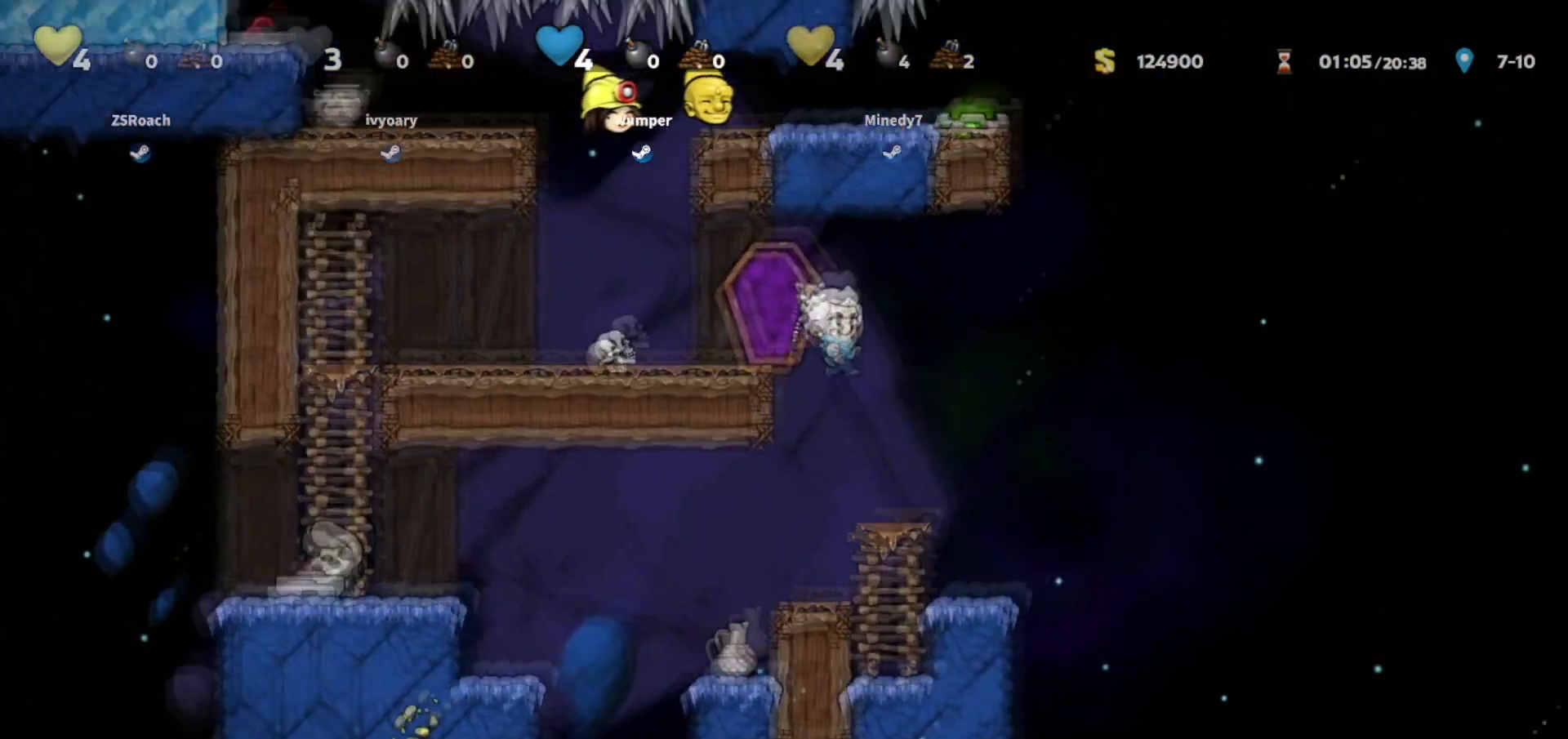
{"keys": ["right", "walk"], "events": [[100, "walk", "down"], [267, "right", "up"], [401, "right", "down"]]}
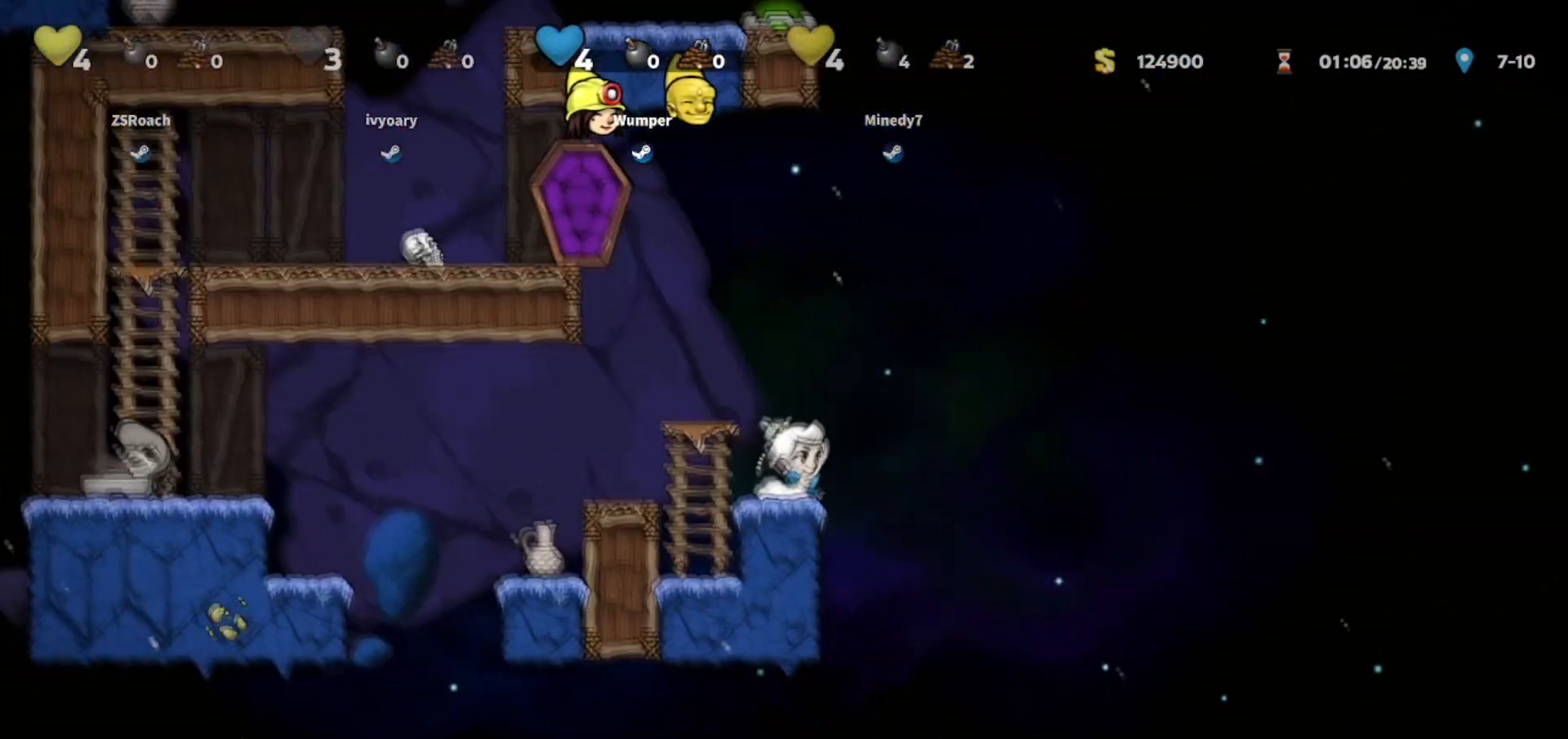
{"keys": ["down"], "events": [[167, "right", "up"], [200, "left", "down"], [233, "down", "down"], [267, "walk", "up"], [334, "jump", "down"], [334, "left", "up"], [500, "jump", "up"]]}
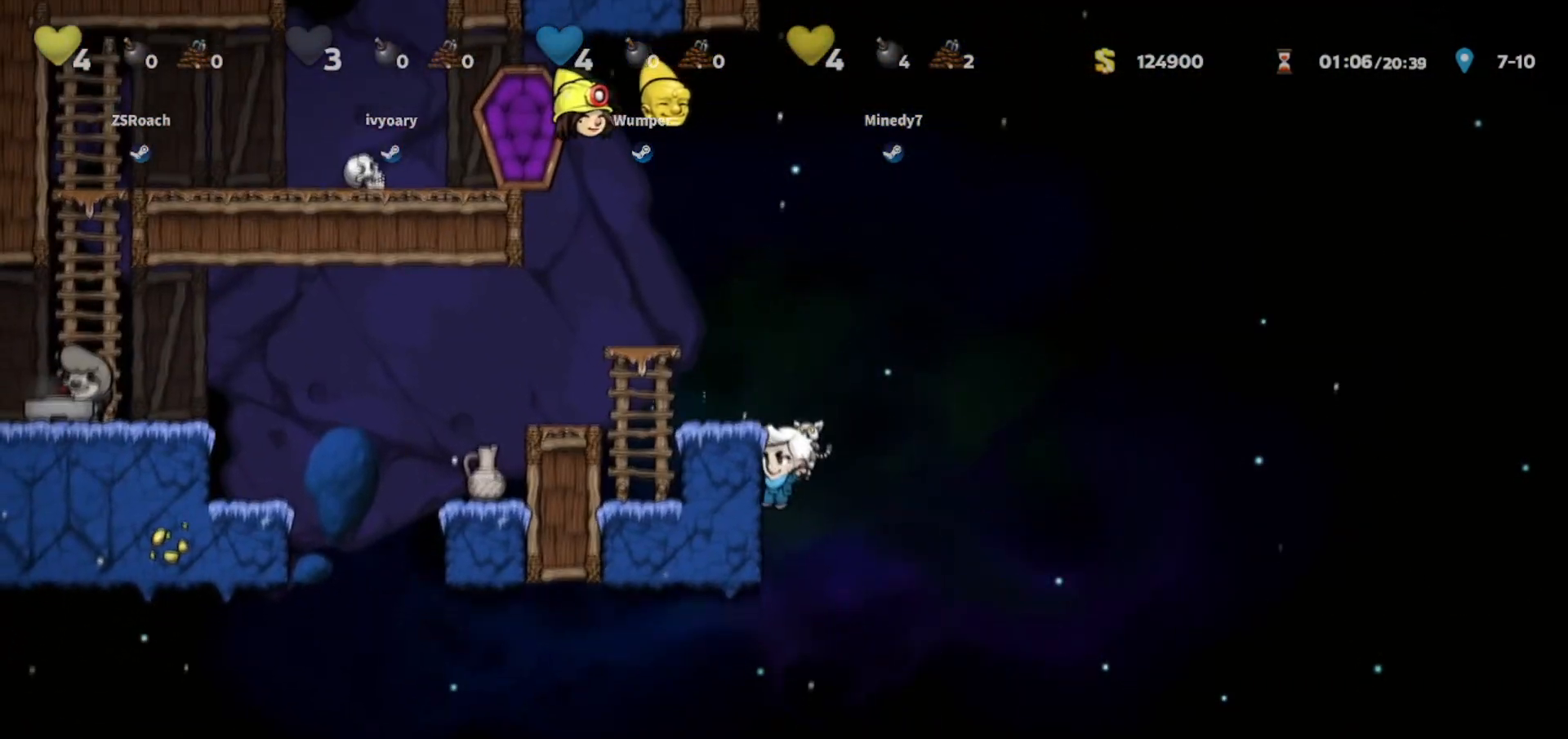
{"keys": ["down"], "events": []}
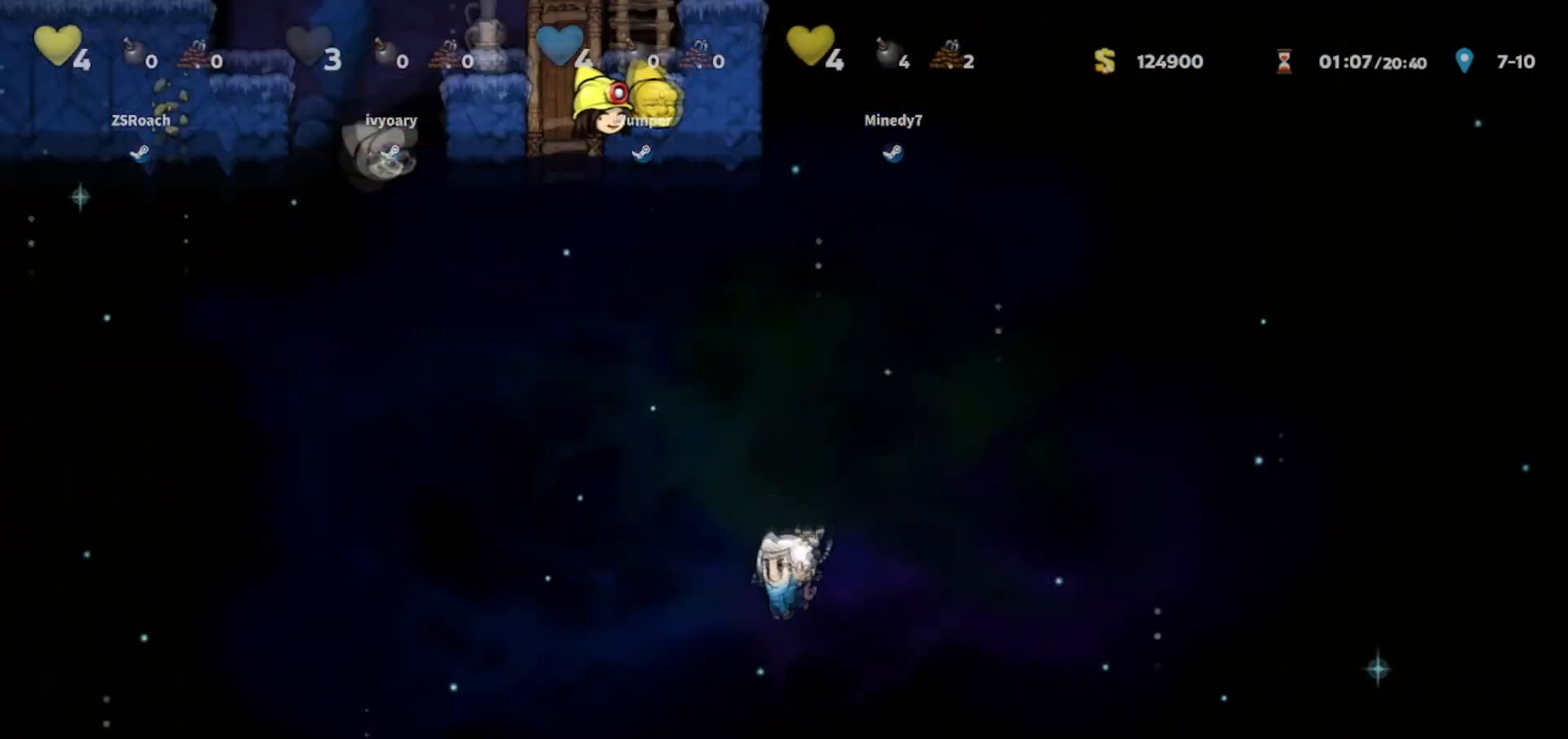
{"keys": ["down"], "events": []}
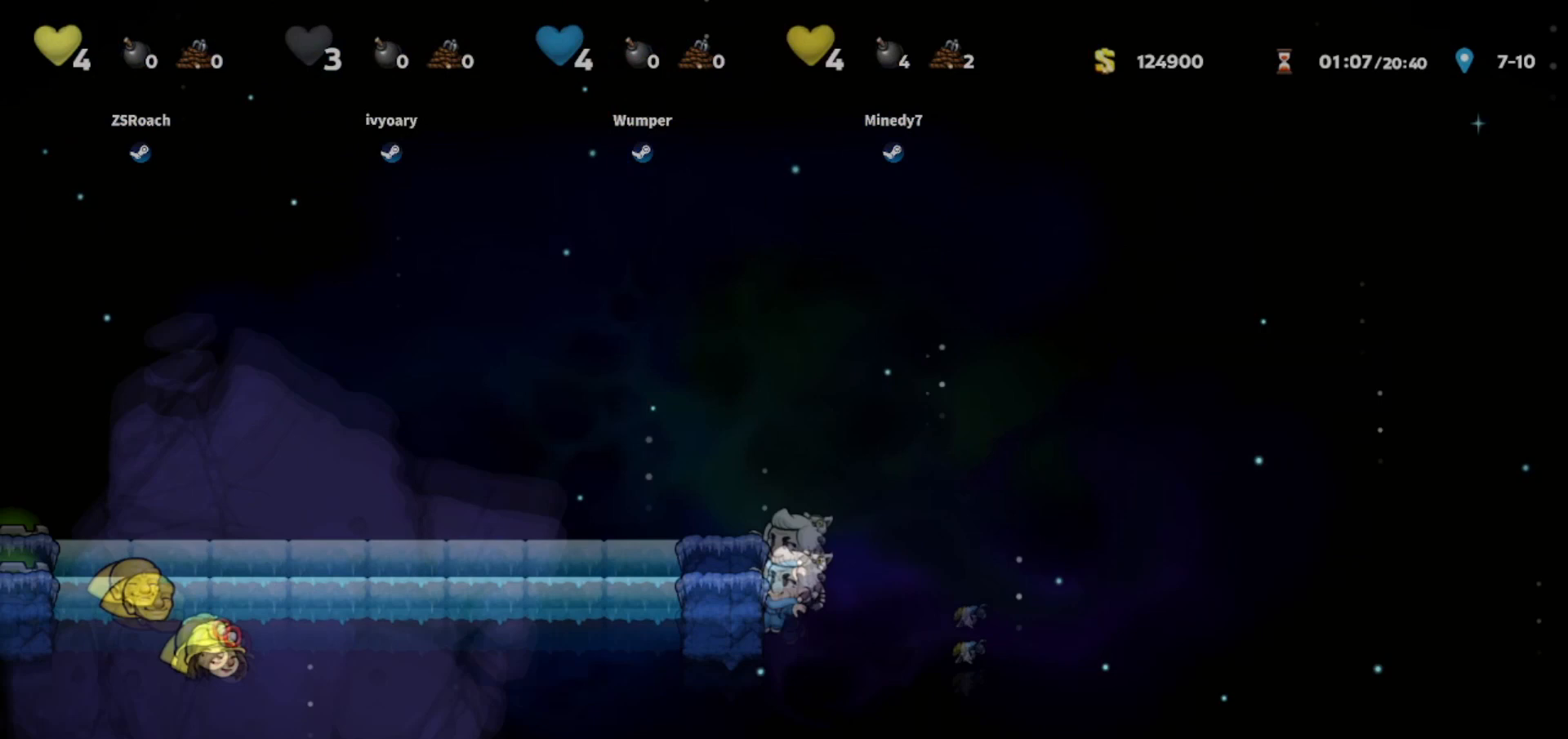
{"keys": ["down"], "events": []}
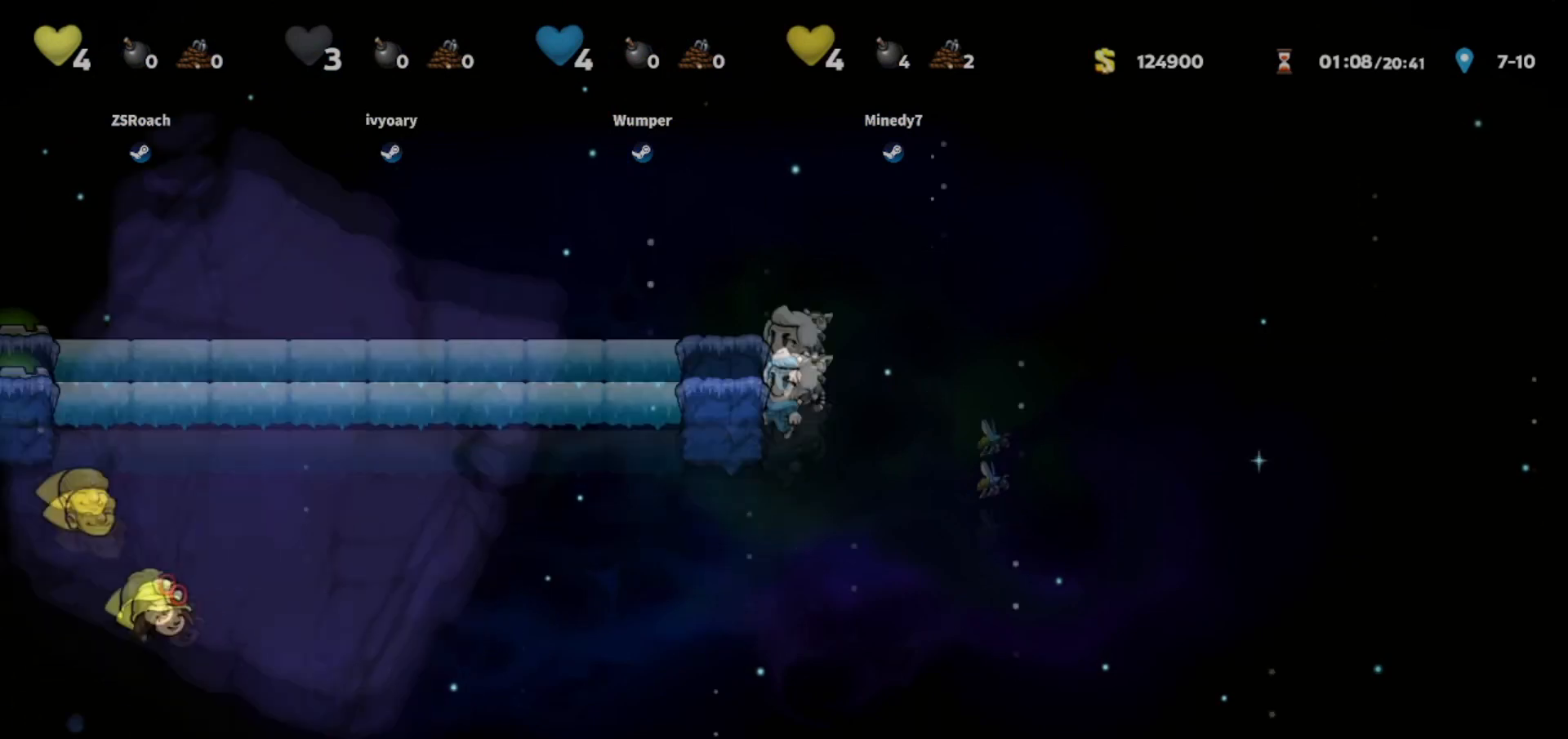
{"keys": ["down"], "events": []}
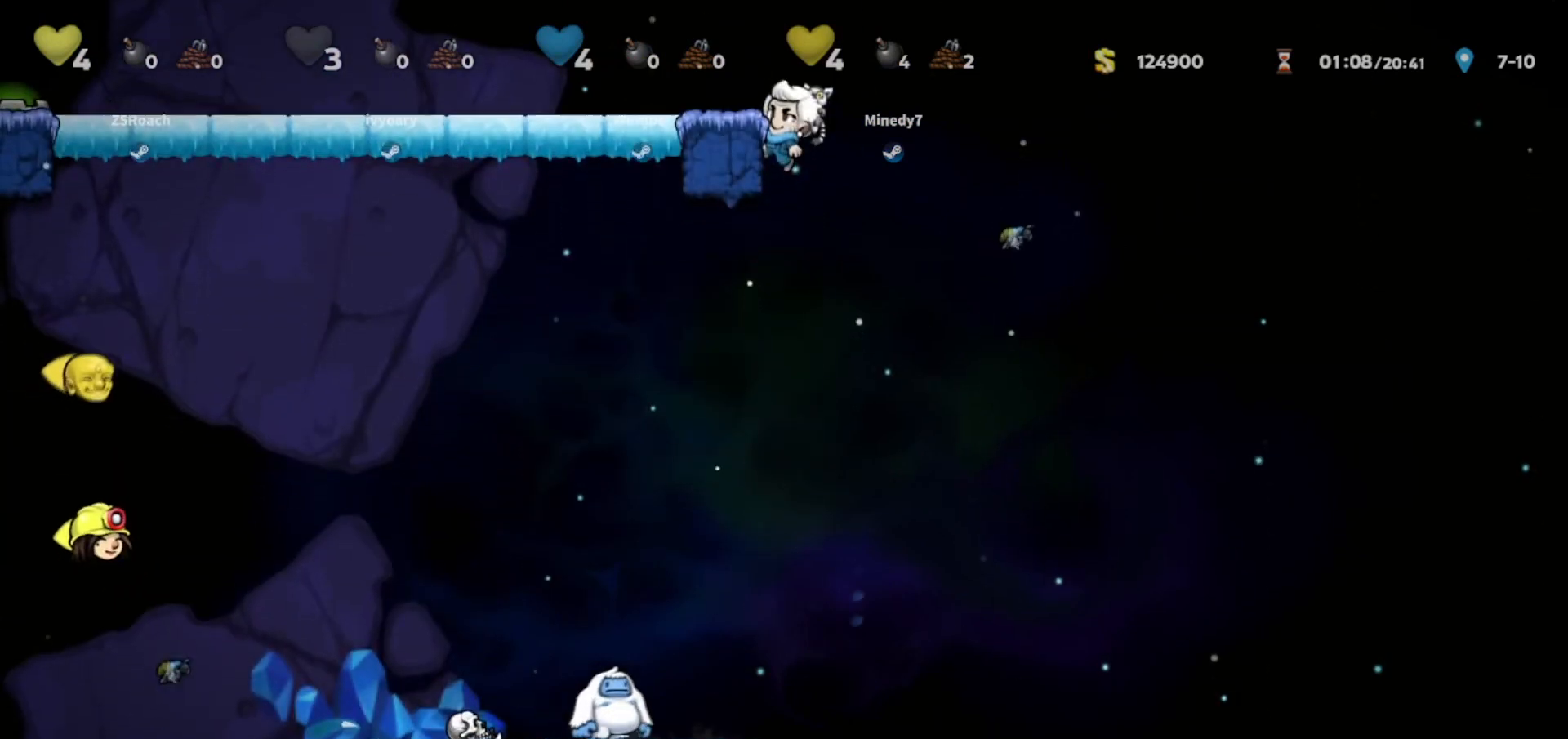
{"keys": ["down"], "events": [[34, "jump", "down"], [201, "jump", "up"]]}
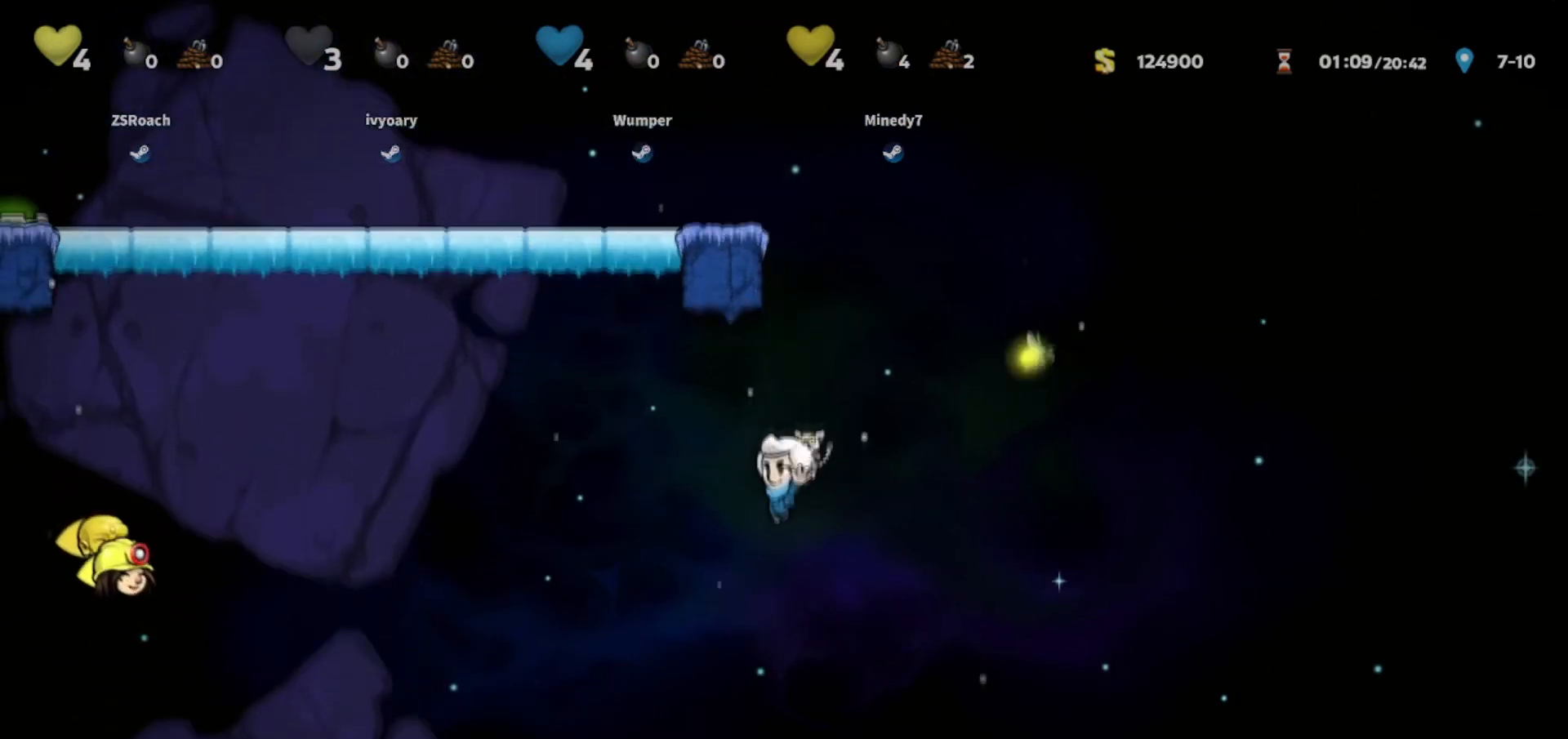
{"keys": ["down"], "events": []}
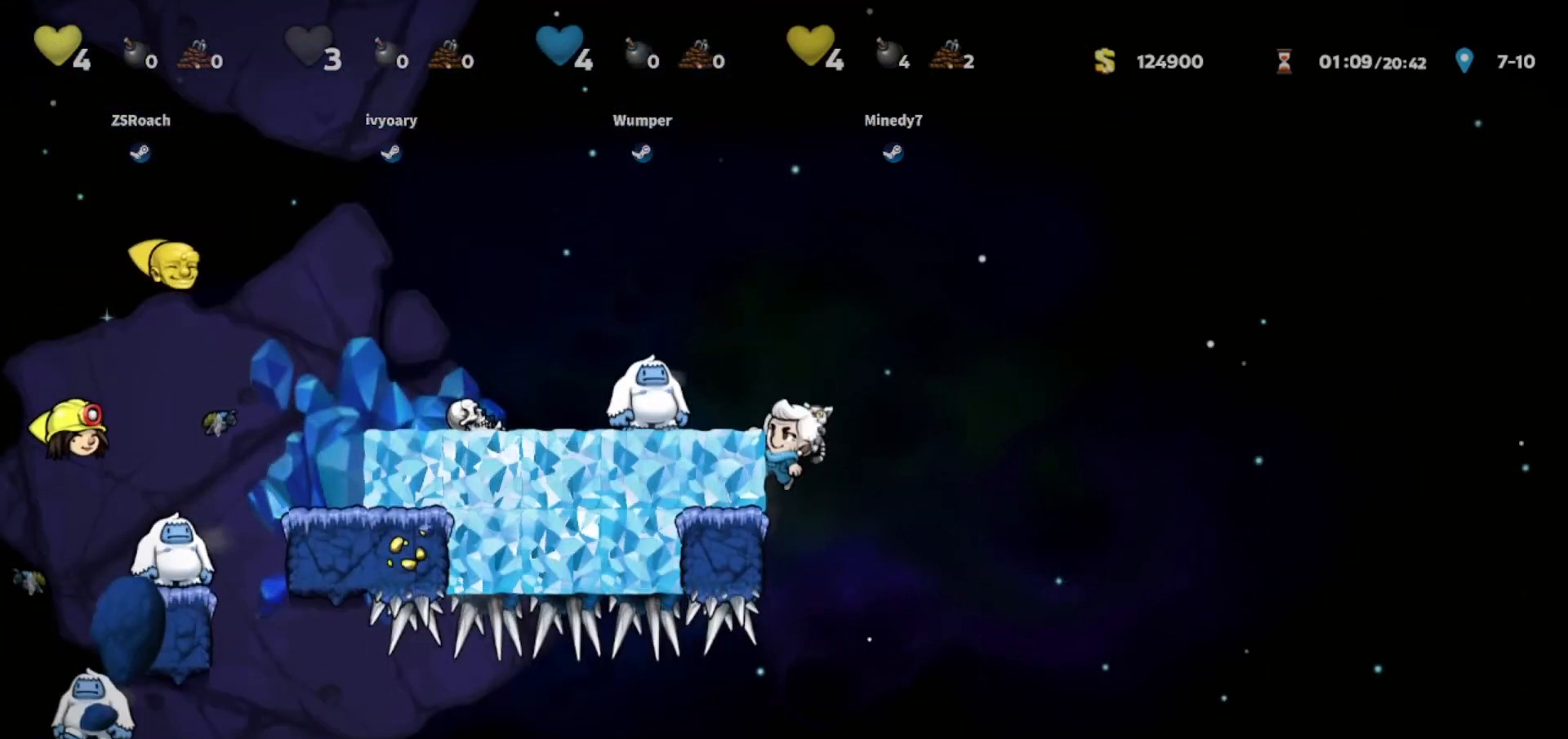
{"keys": ["down"], "events": []}
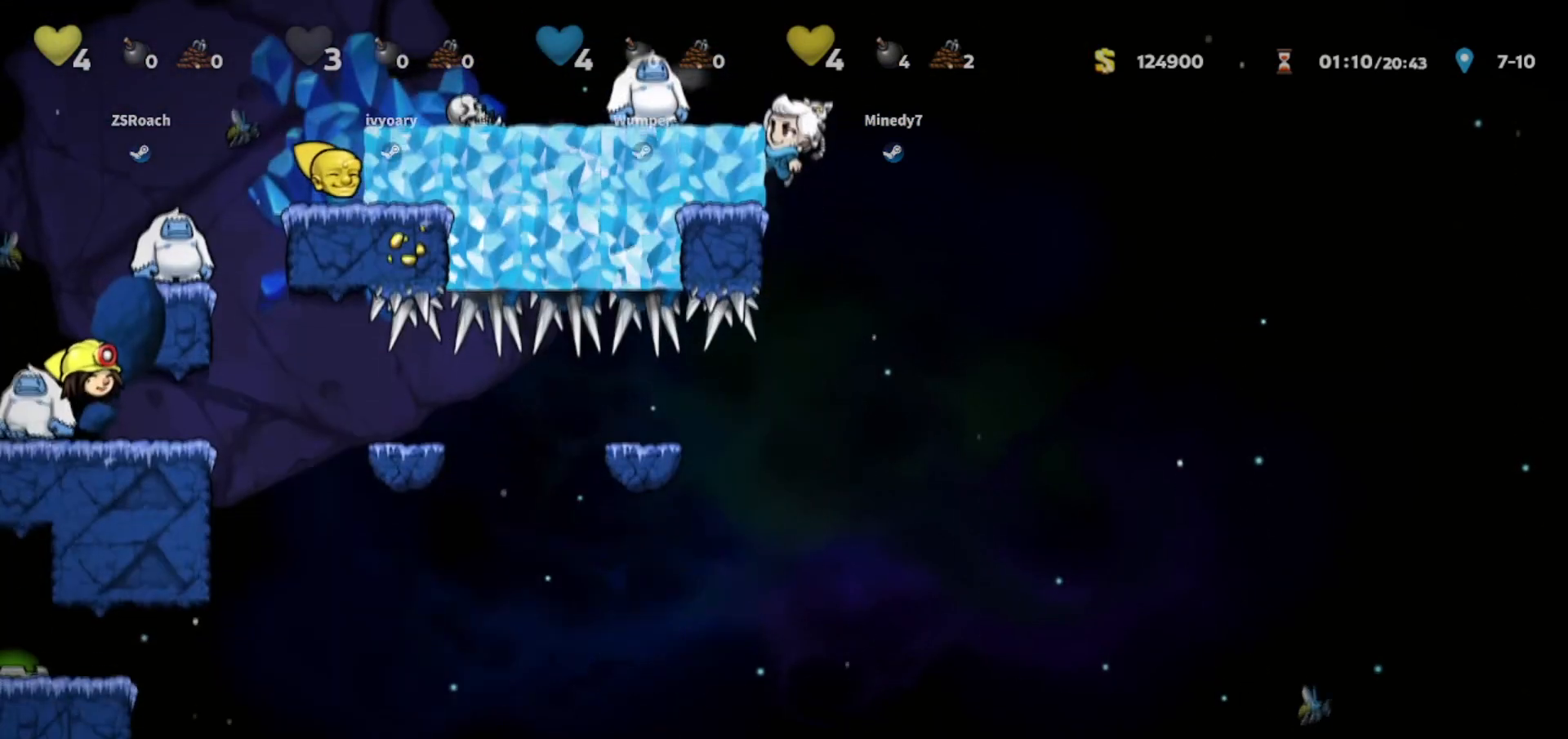
{"keys": ["down"], "events": [[67, "jump", "down"], [167, "jump", "up"]]}
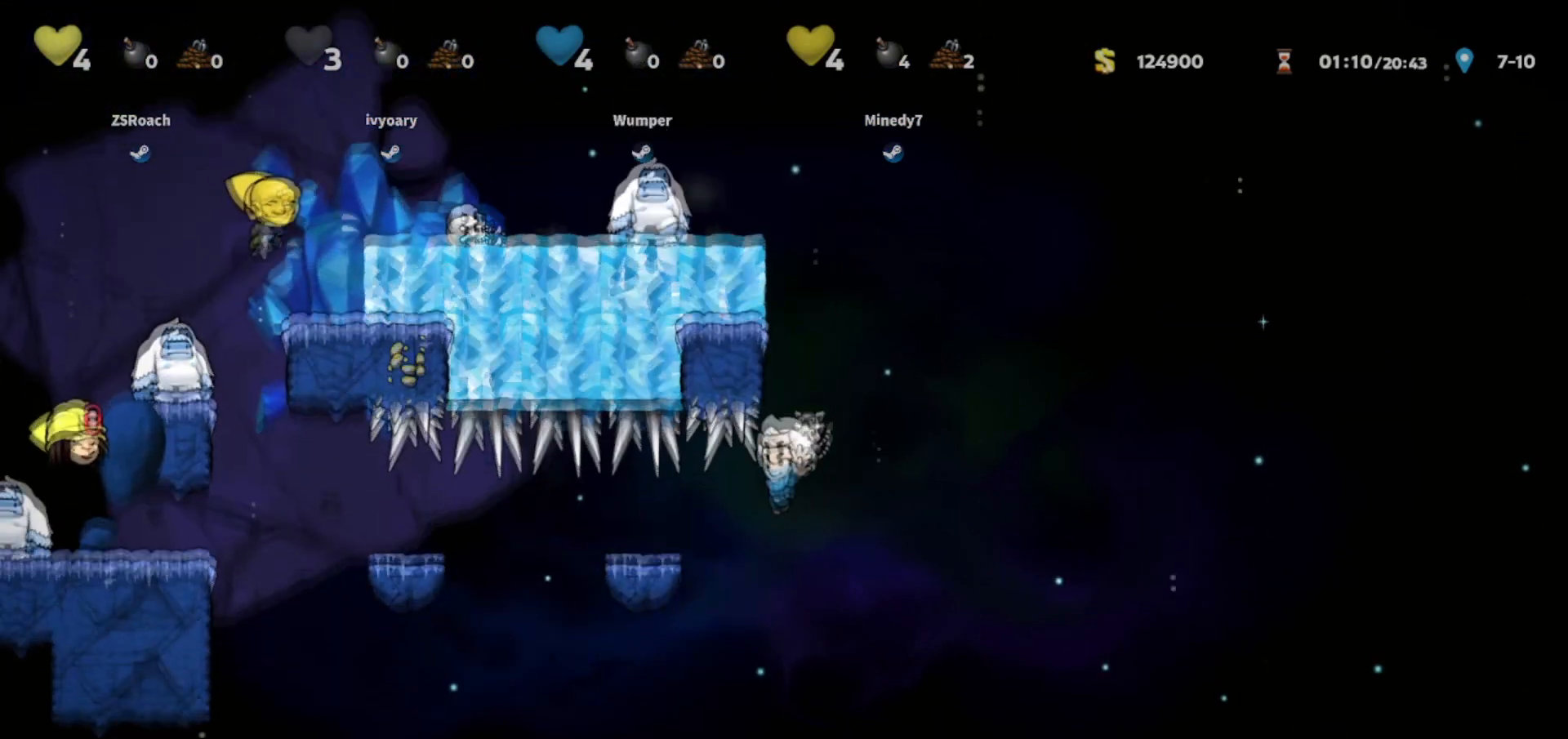
{"keys": ["down"], "events": []}
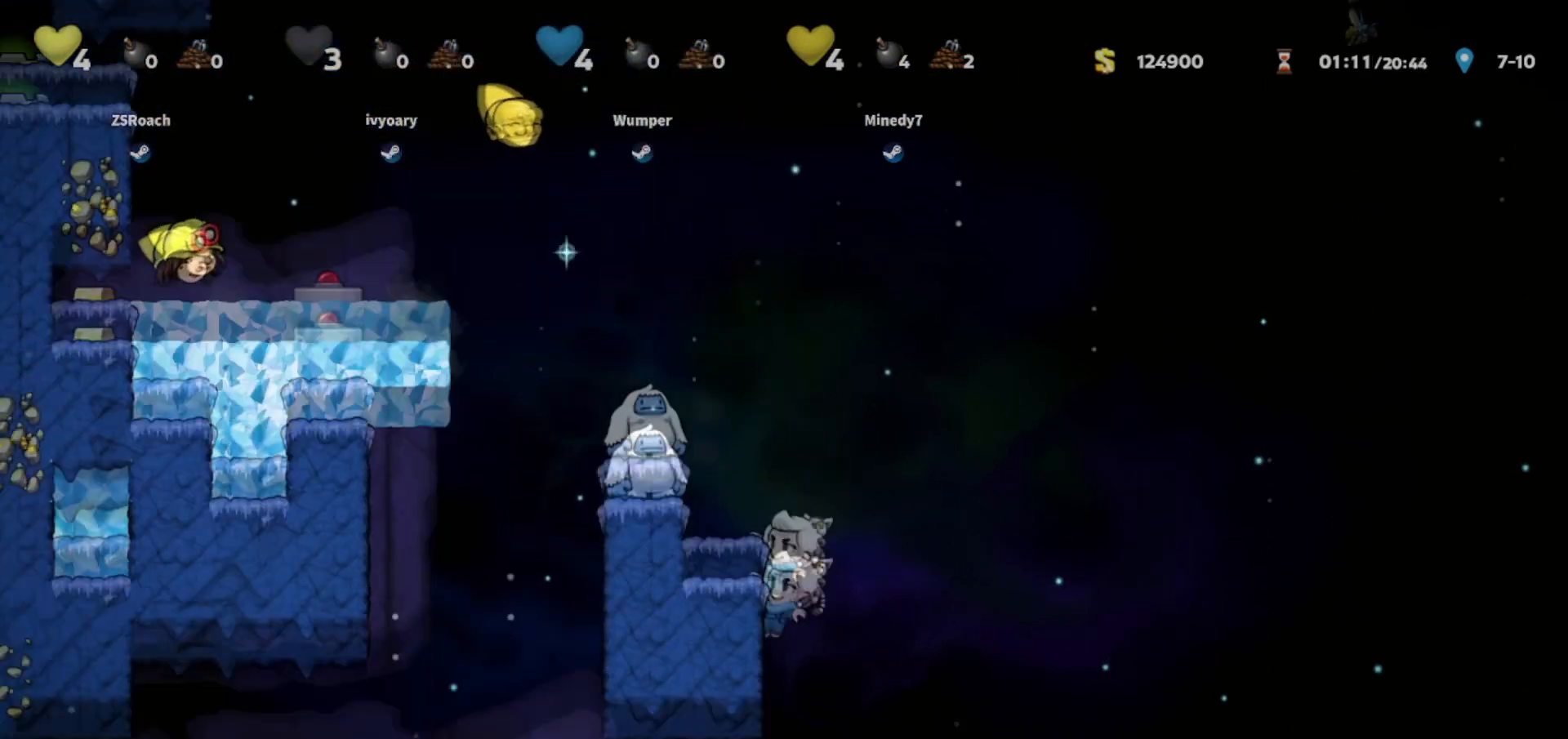
{"keys": ["down"], "events": []}
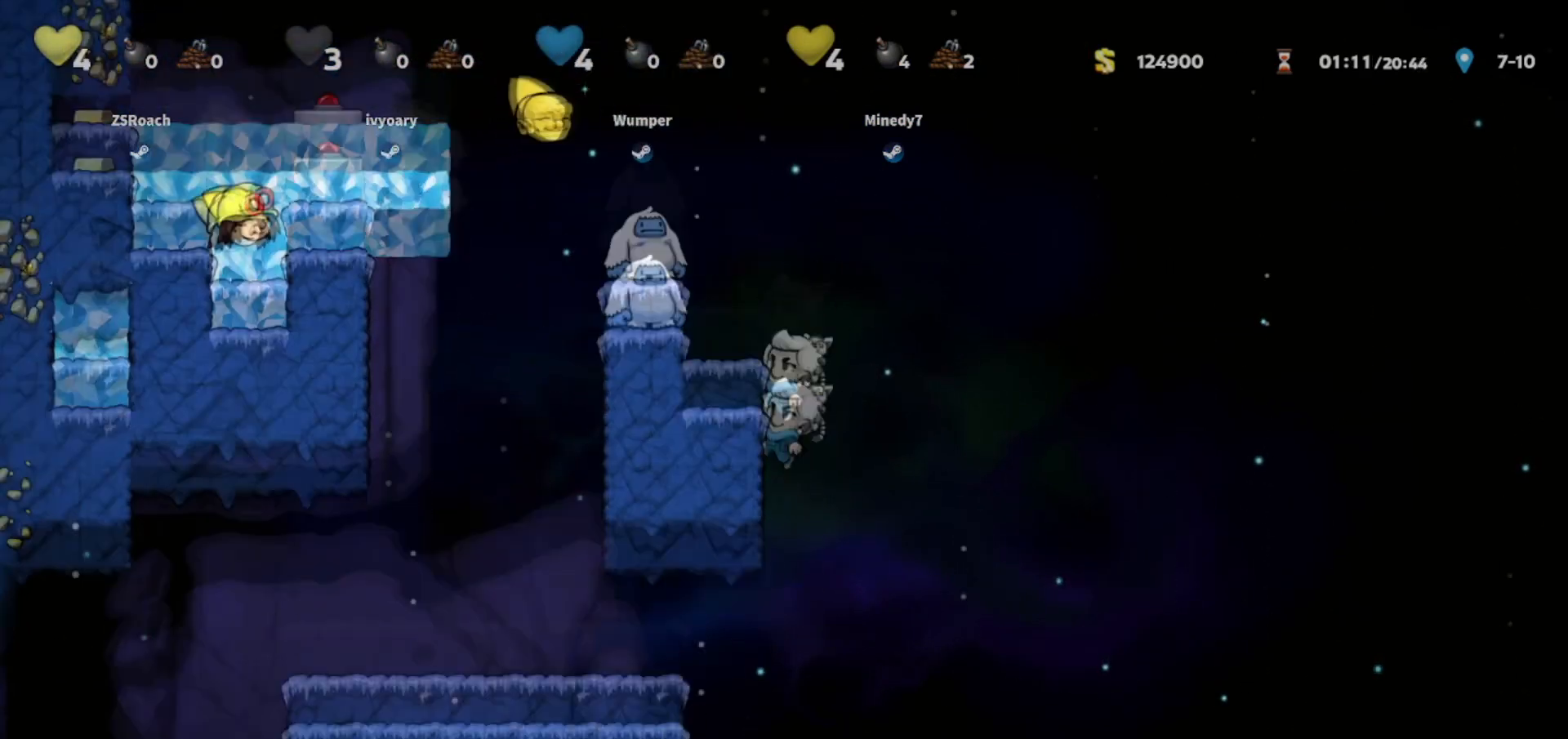
{"keys": ["walk"], "events": [[167, "down", "up"], [267, "jump", "down"], [267, "walk", "down"], [334, "left", "down"], [367, "jump", "up"], [467, "left", "up"]]}
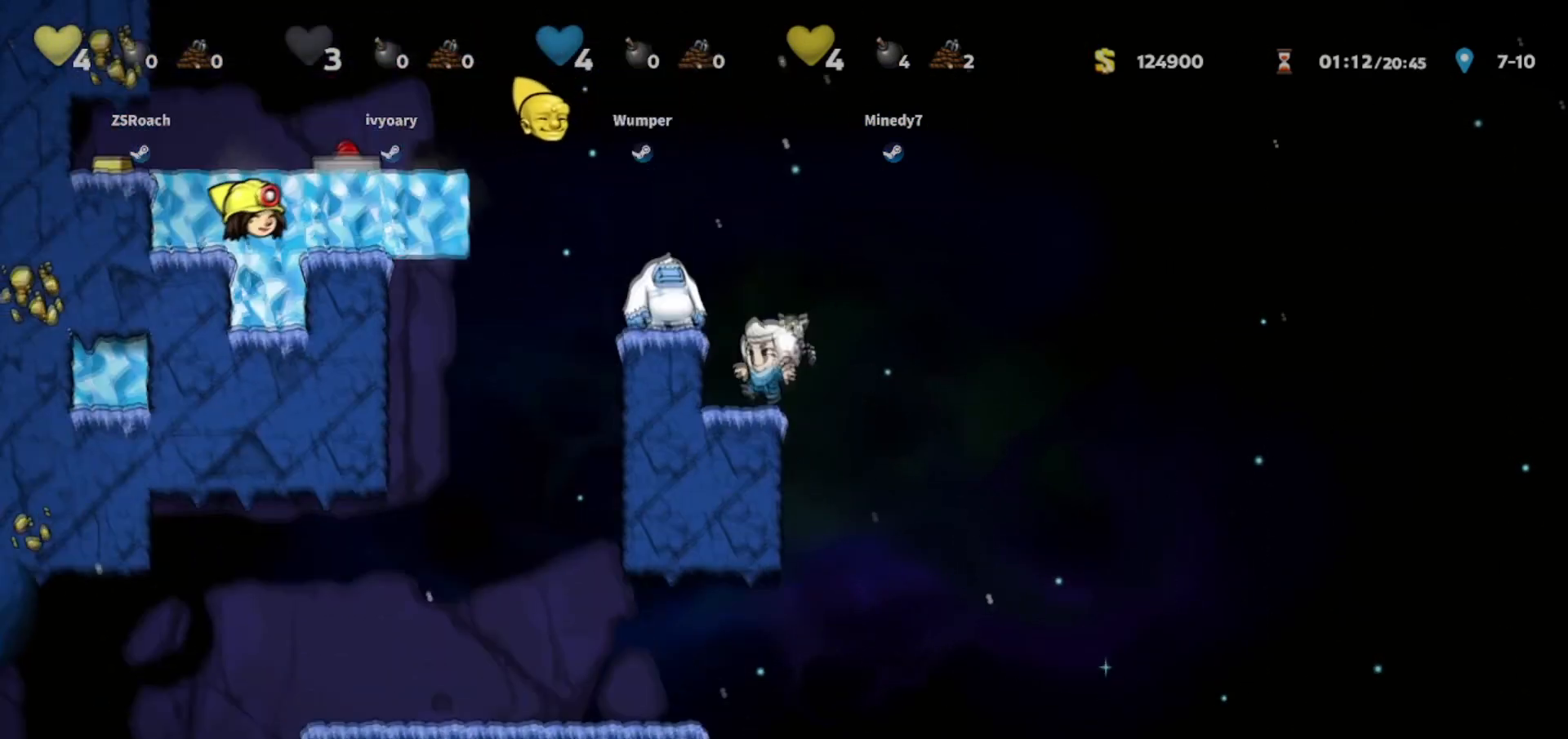
{"keys": ["jump", "left", "walk"], "events": [[100, "jump", "down"], [233, "left", "down"]]}
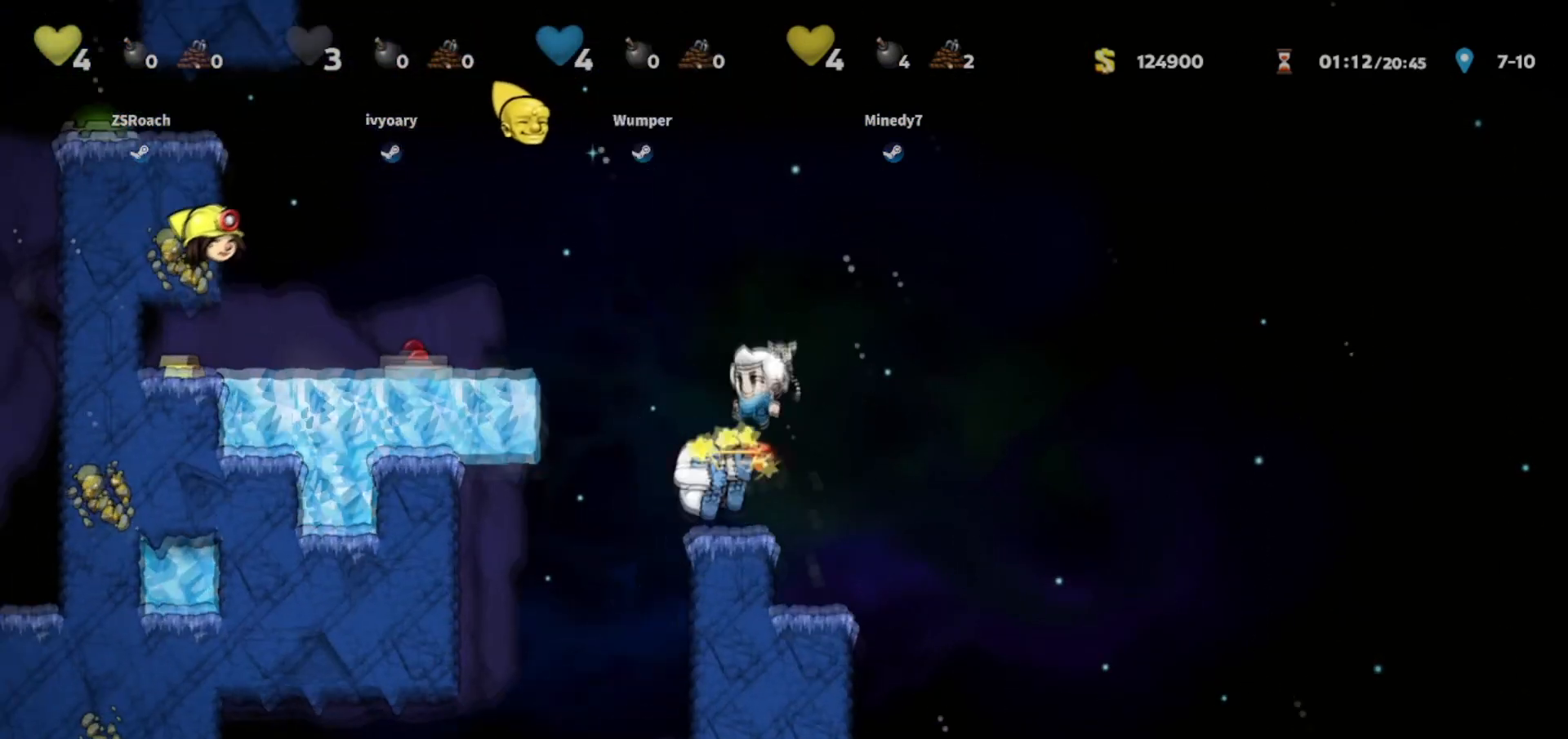
{"keys": ["left", "walk"], "events": [[67, "walk", "up"], [201, "jump", "up"], [401, "walk", "down"]]}
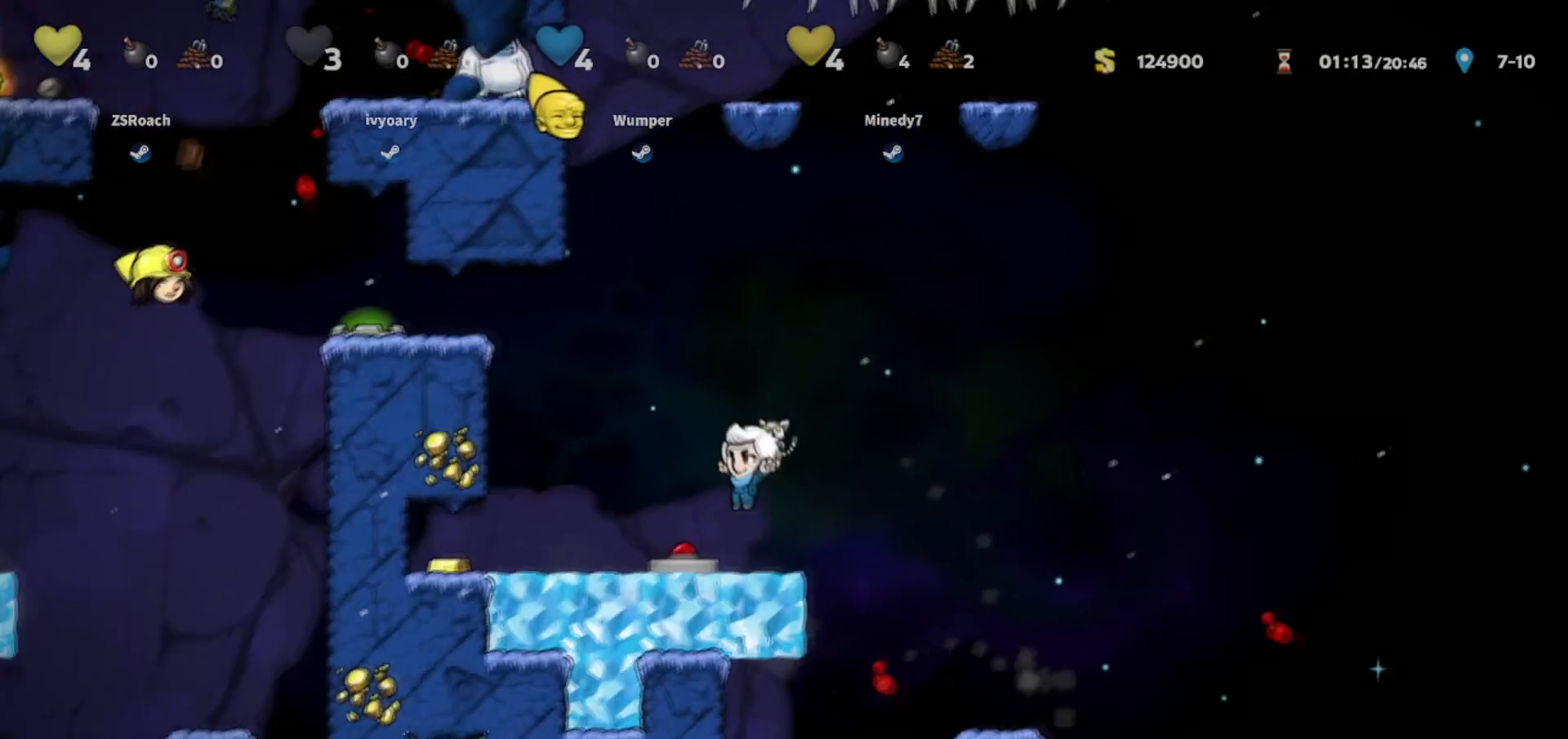
{"keys": ["left"], "events": [[100, "down", "down"], [167, "whip", "down"], [200, "left", "up"], [267, "jump", "down"], [267, "whip", "up"], [333, "down", "up"], [367, "jump", "up"], [434, "left", "down"], [500, "walk", "up"]]}
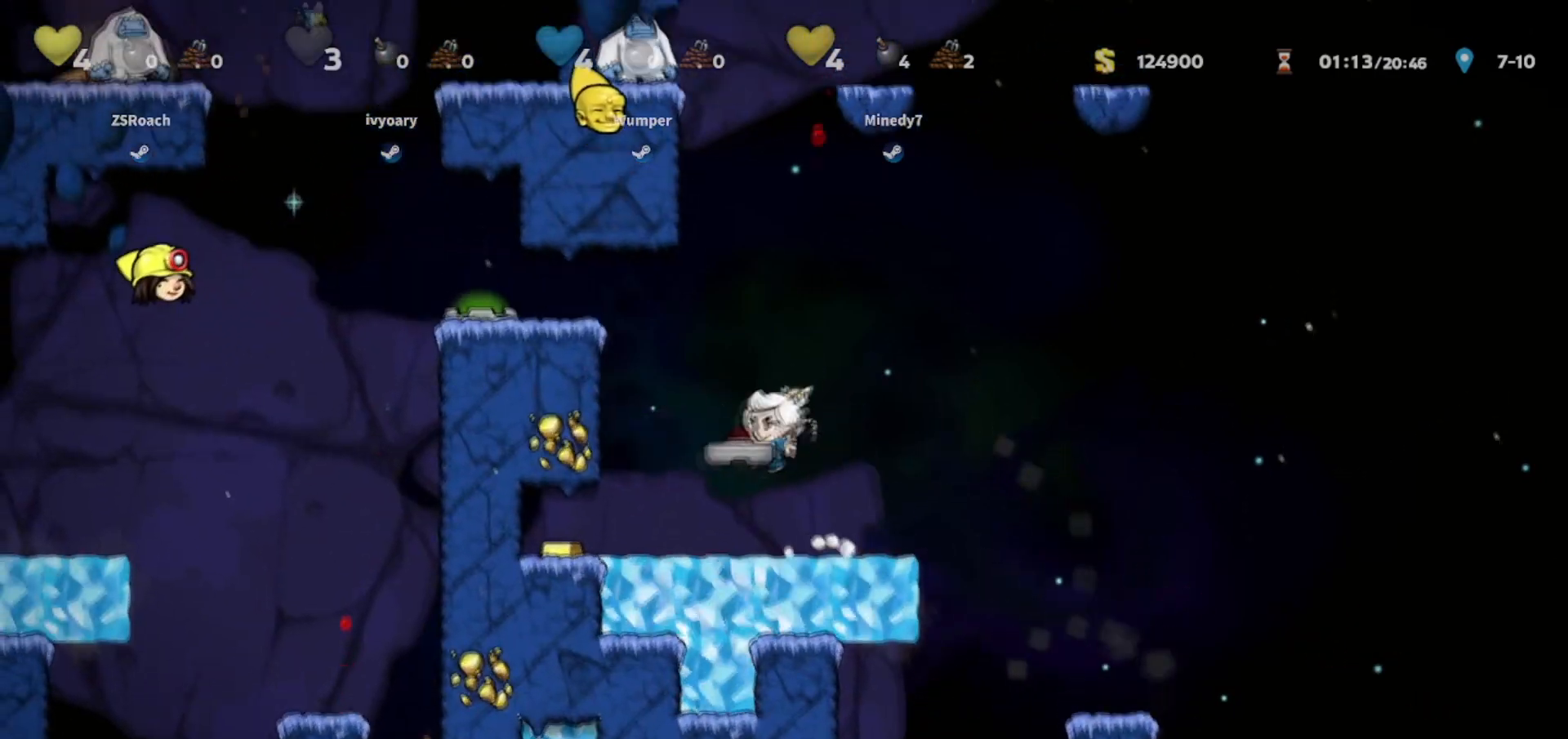
{"keys": [], "events": [[334, "left", "up"]]}
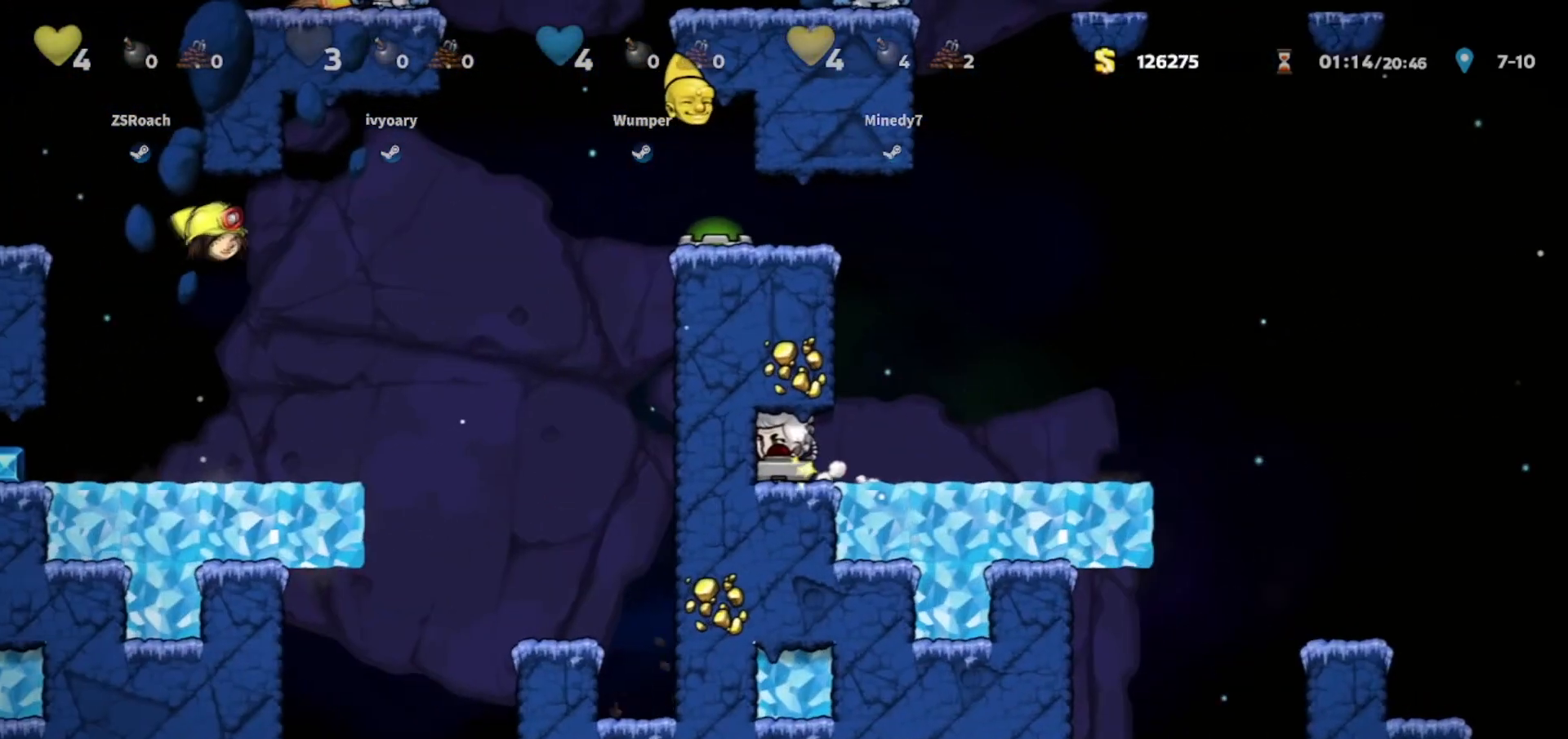
{"keys": ["up"], "events": [[367, "up", "down"]]}
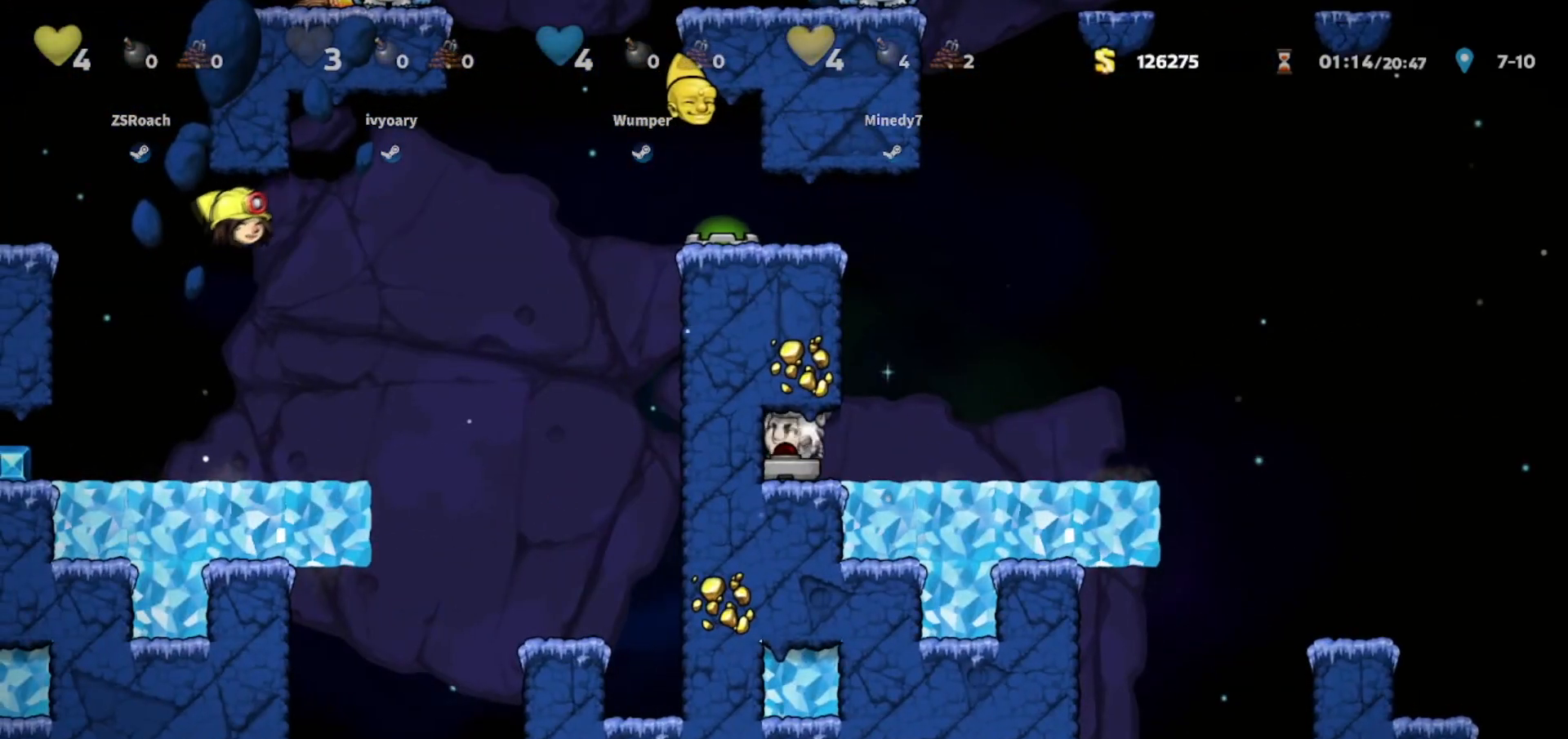
{"keys": ["up"], "events": []}